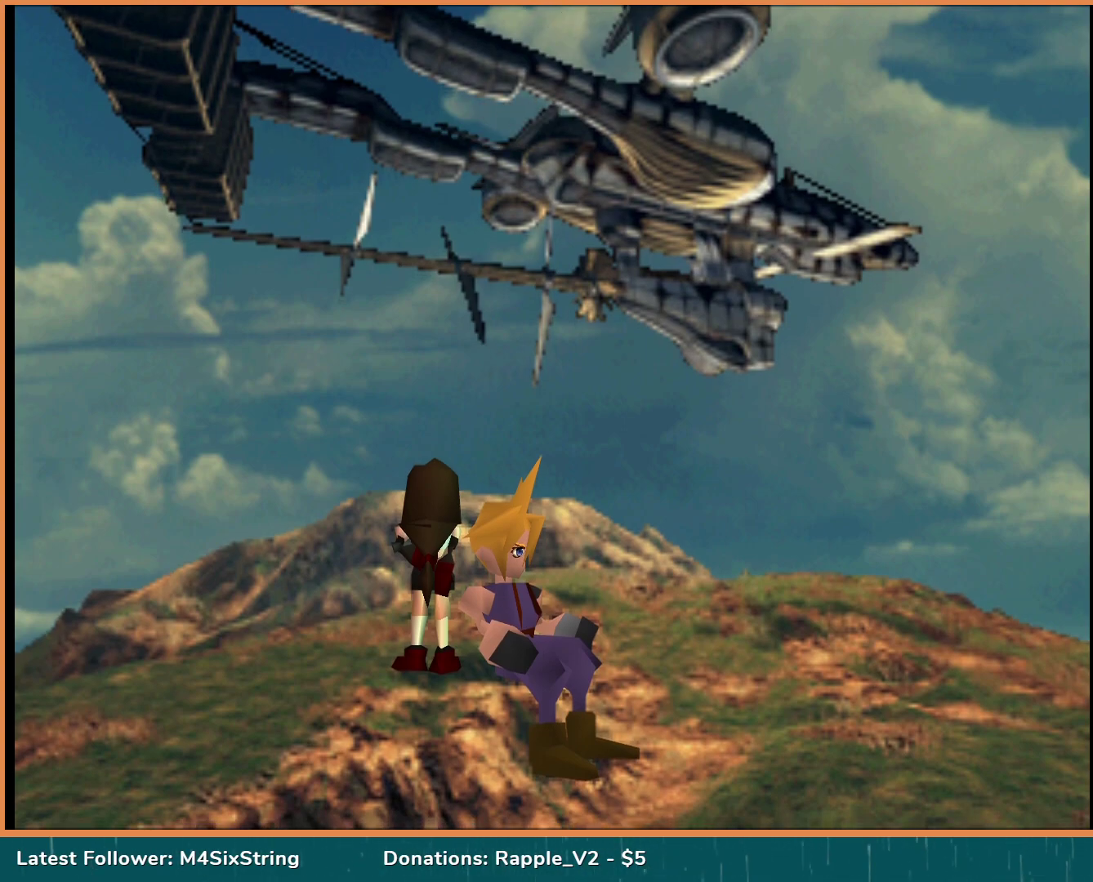
Gameplay with a controller (PlayStation layout); each line is a JSON object with the inputs held at the frame after it. "events" lists button and stick changes between this image and that frame as [ms after this image, input, new state], when the widget could be followed in between. Not read: L3 R3 left_stick right_stick.
{"buttons": ["CIRCLE"], "events": [[333, "CIRCLE", "down"]]}
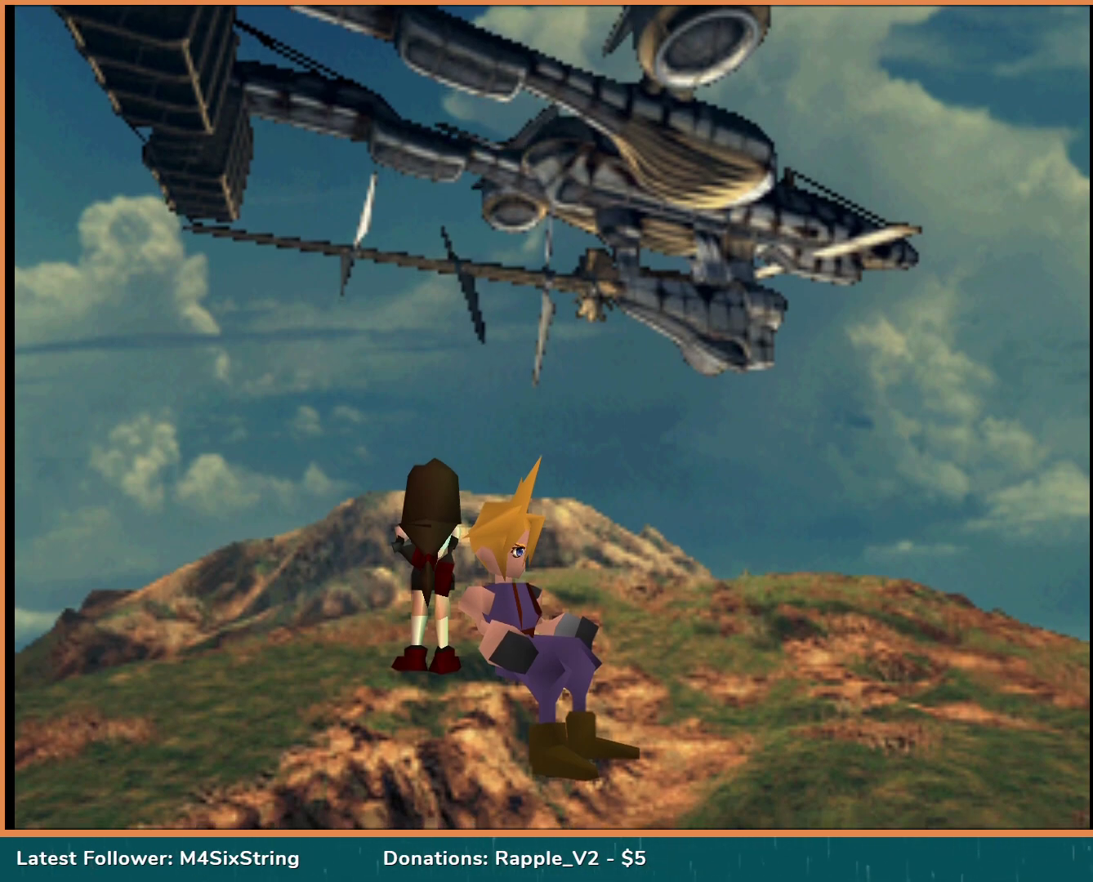
{"buttons": [], "events": [[50, "CIRCLE", "up"]]}
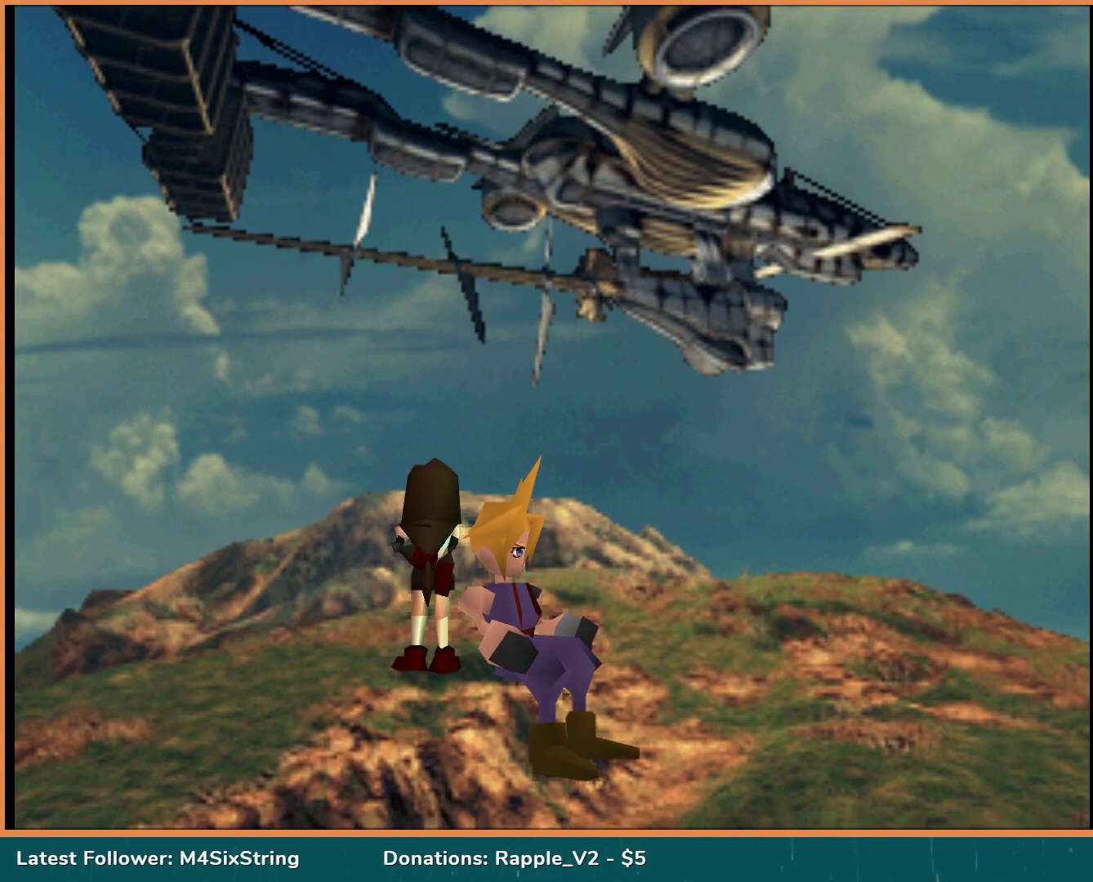
{"buttons": [], "events": []}
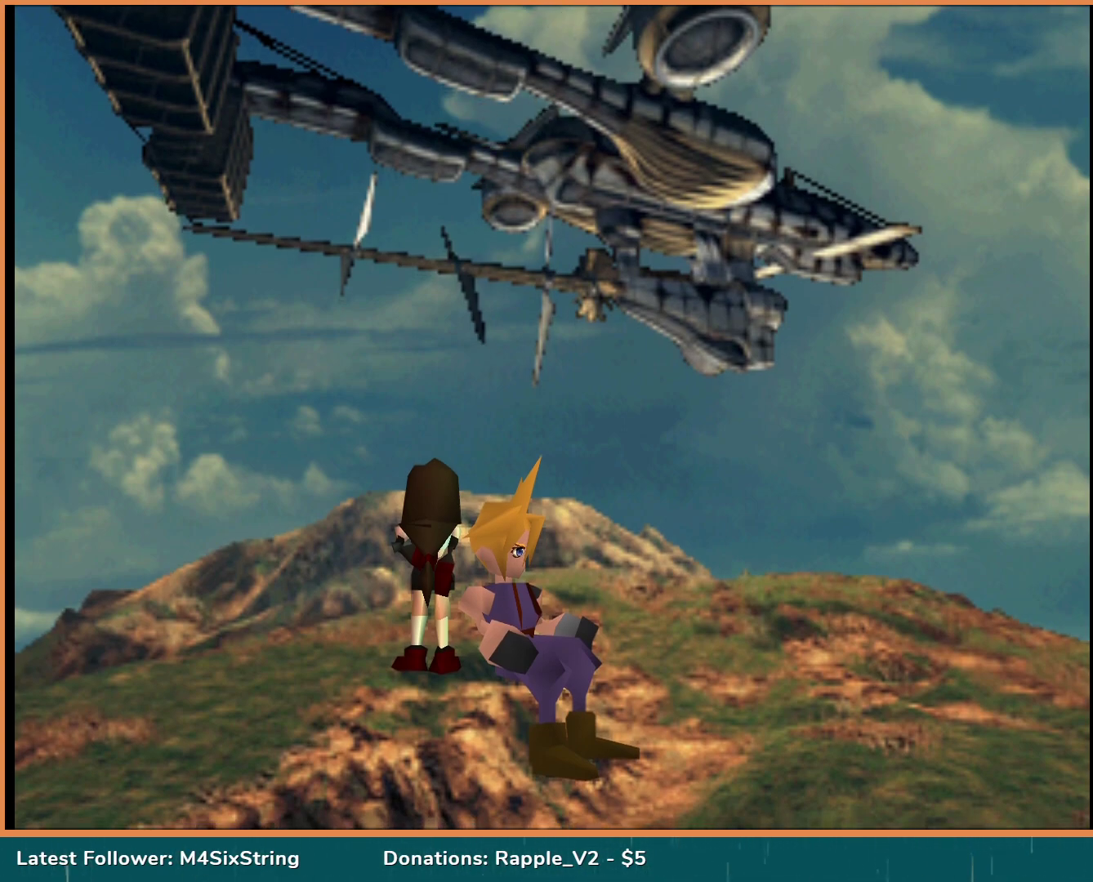
{"buttons": [], "events": [[150, "DPAD_UP", "down"], [167, "DPAD_LEFT", "down"], [267, "DPAD_LEFT", "up"], [333, "DPAD_UP", "up"]]}
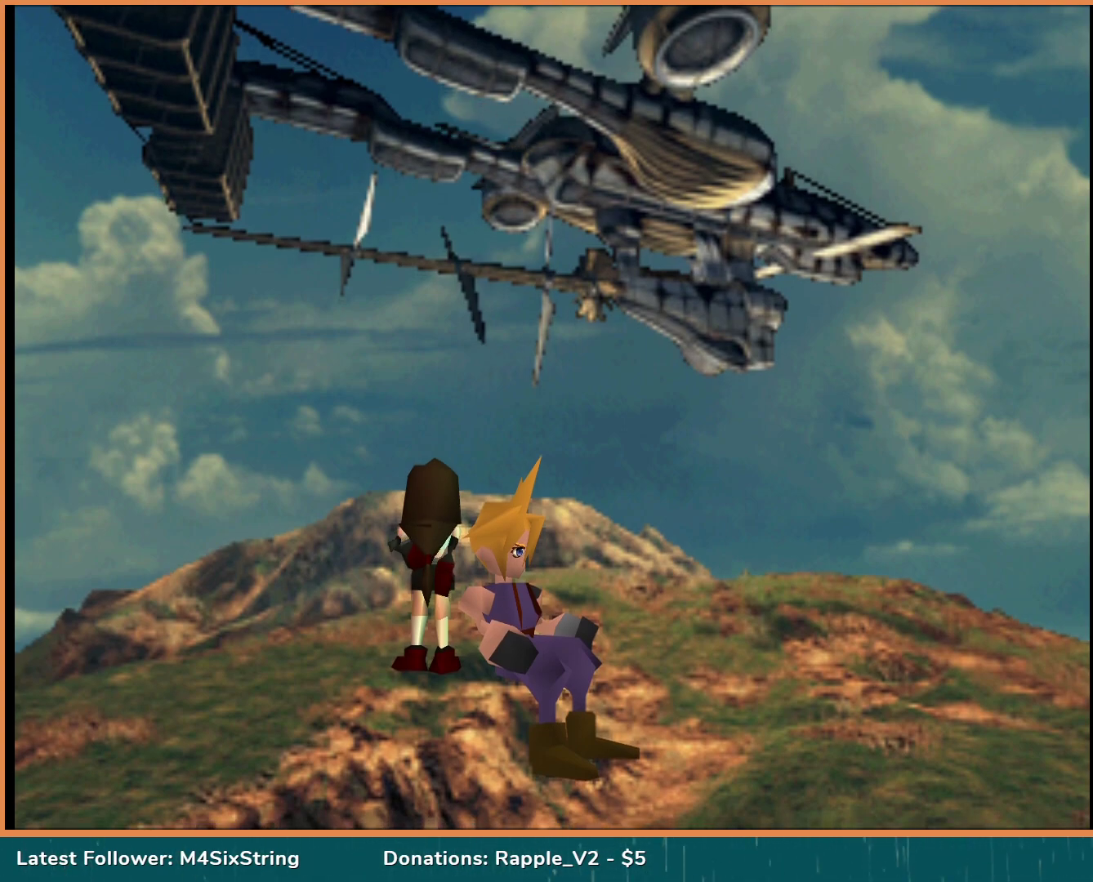
{"buttons": [], "events": []}
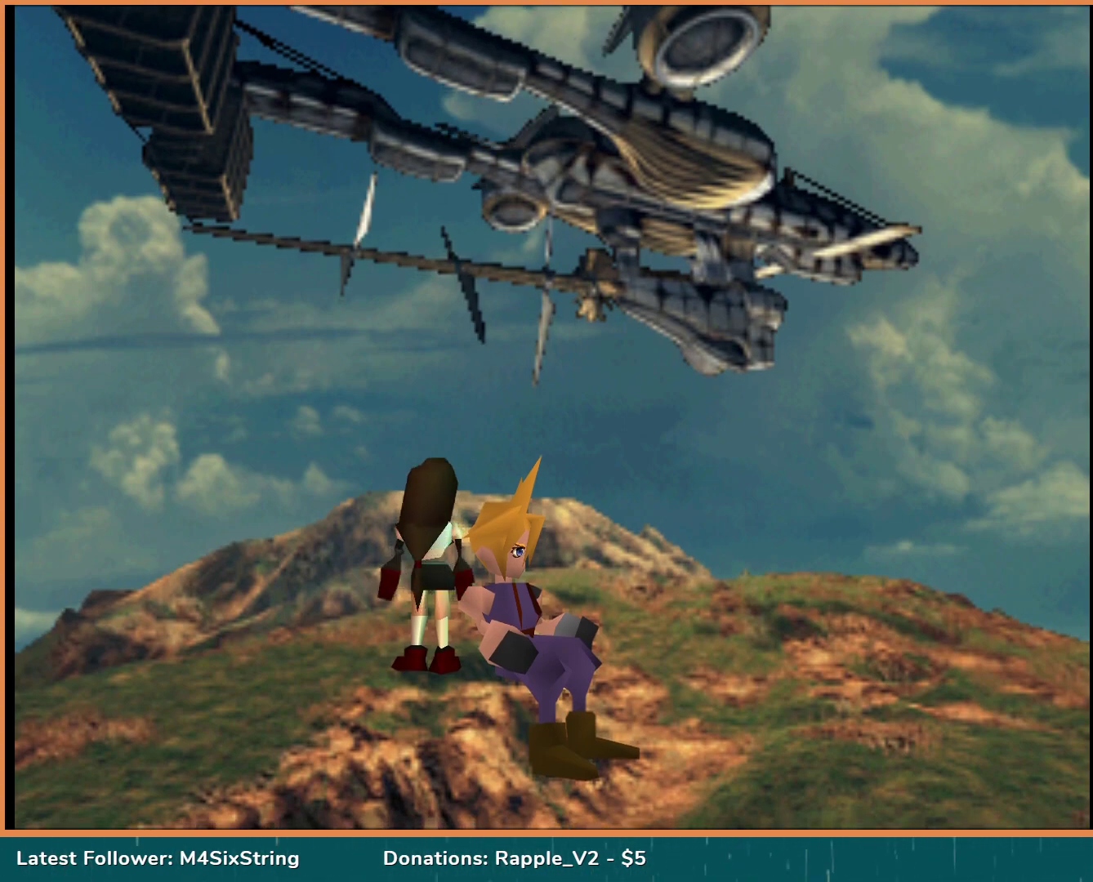
{"buttons": [], "events": []}
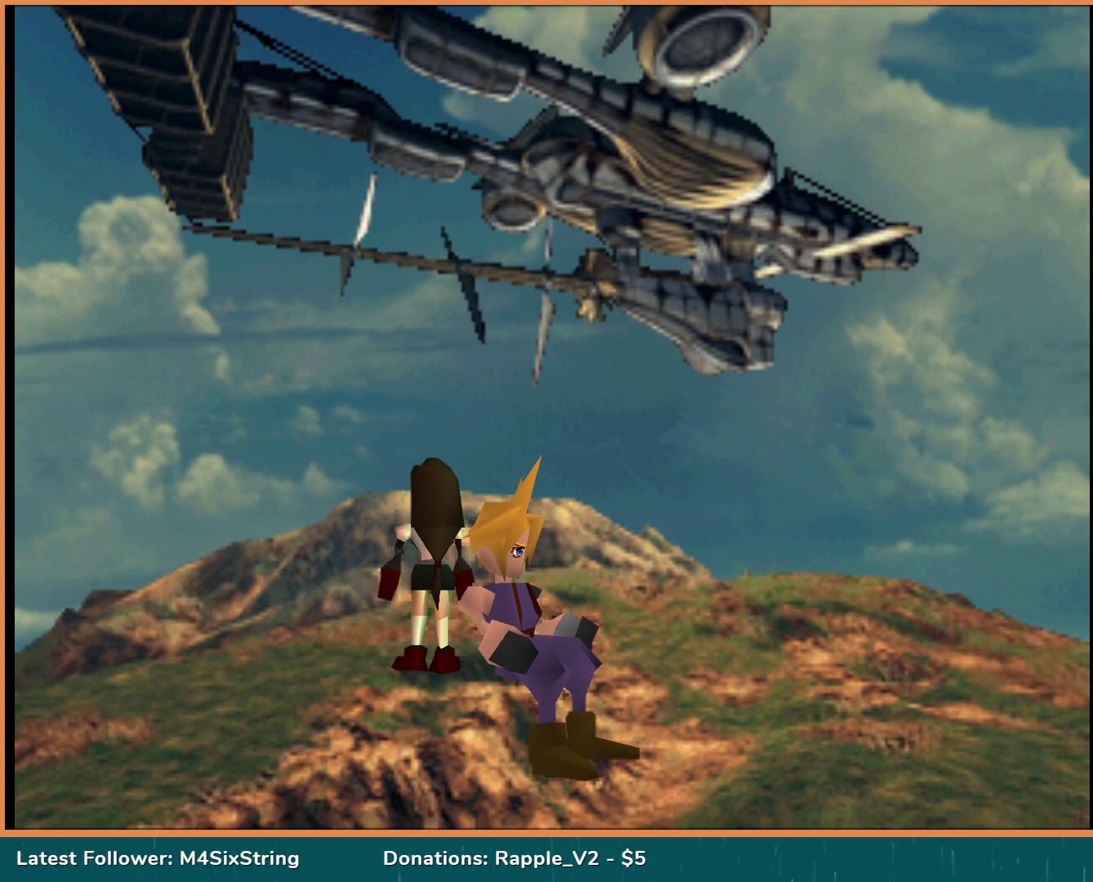
{"buttons": ["CIRCLE"], "events": [[183, "CIRCLE", "down"], [250, "CIRCLE", "up"], [350, "CIRCLE", "down"], [417, "CIRCLE", "up"], [500, "CIRCLE", "down"]]}
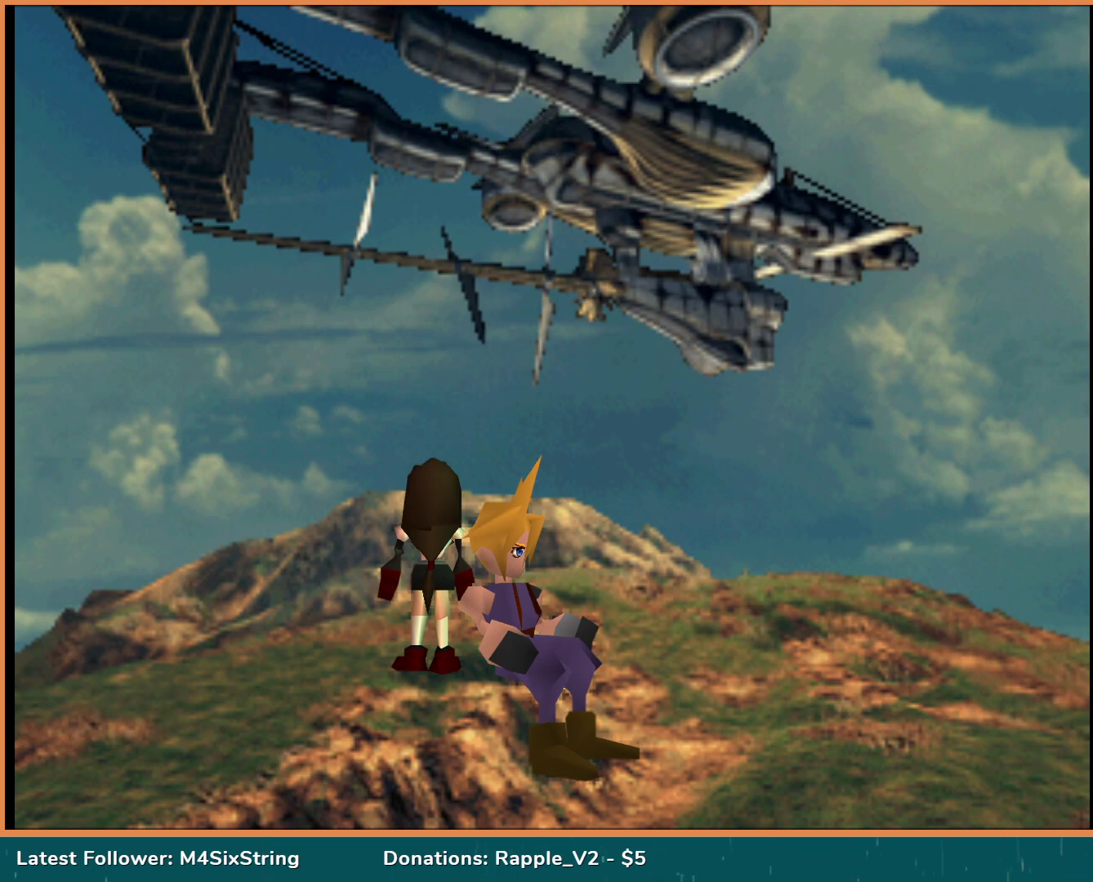
{"buttons": ["CIRCLE"], "events": [[83, "CIRCLE", "up"], [317, "CIRCLE", "down"], [433, "CIRCLE", "up"], [500, "CIRCLE", "down"]]}
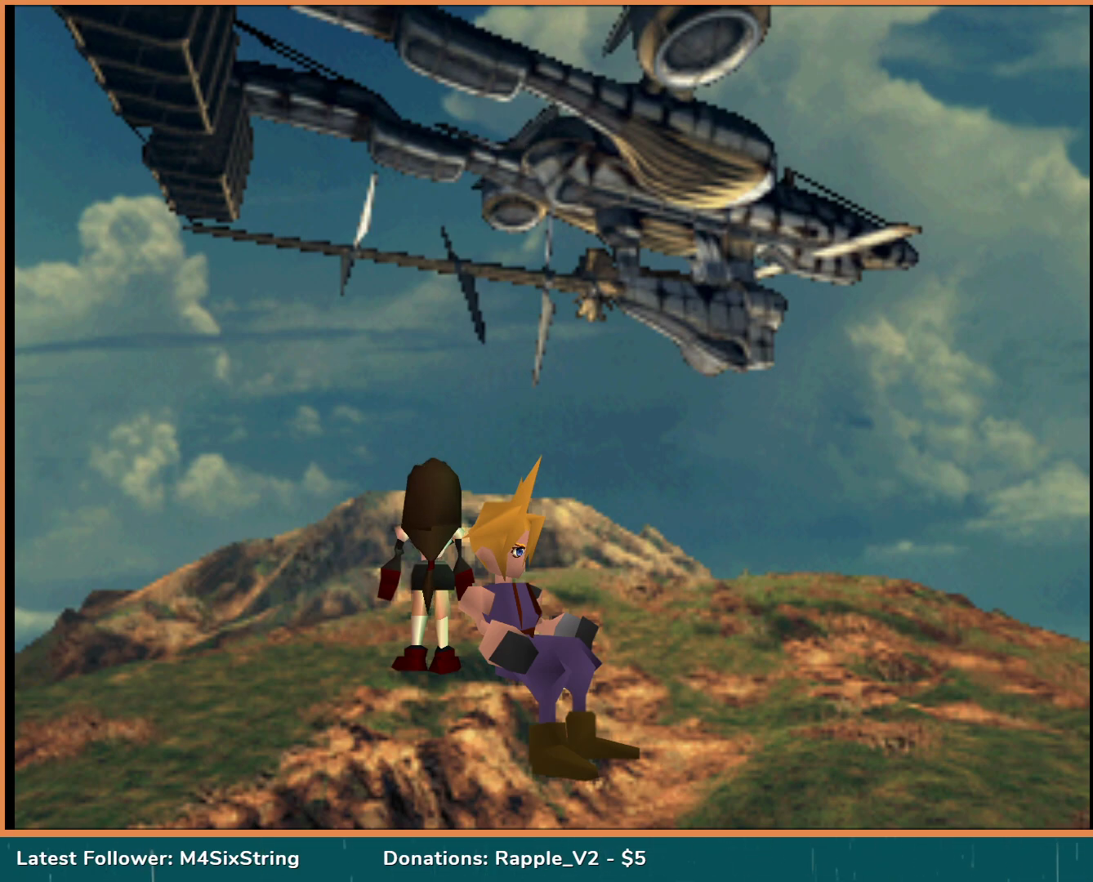
{"buttons": ["CIRCLE"], "events": [[100, "CIRCLE", "up"], [500, "CIRCLE", "down"]]}
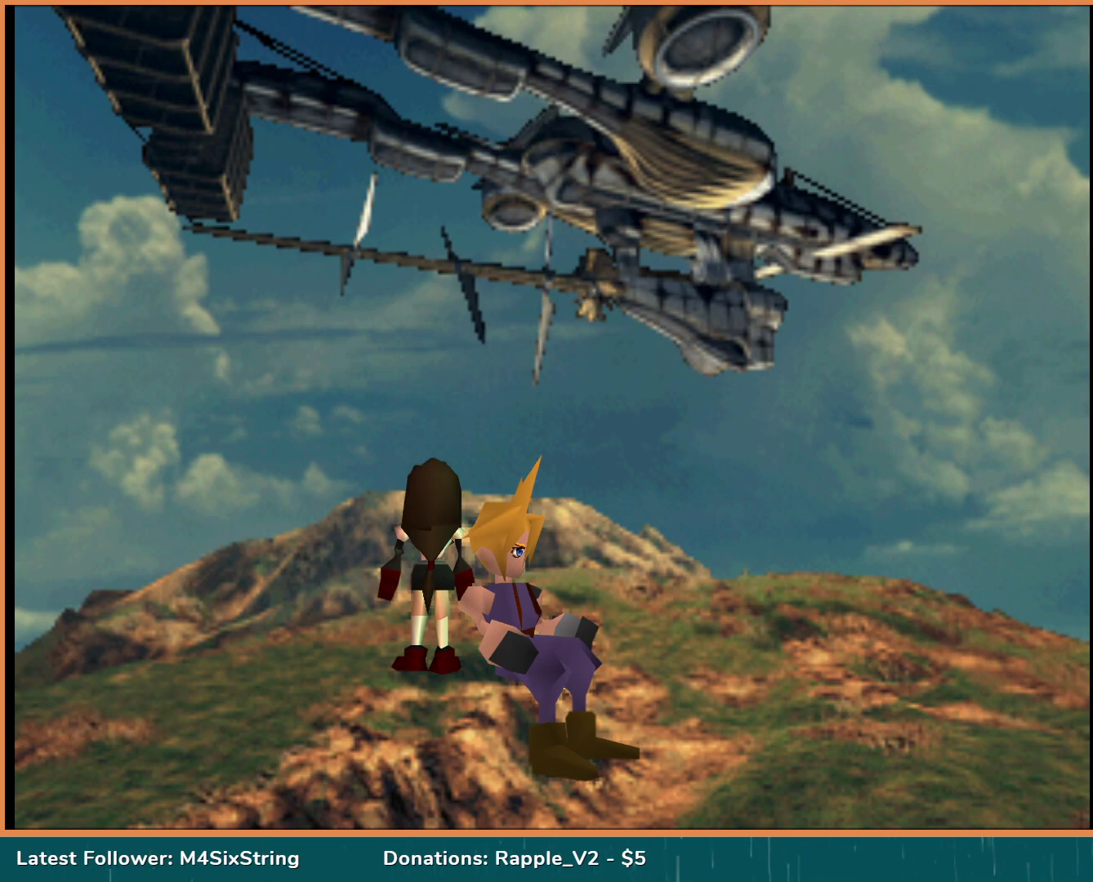
{"buttons": ["CIRCLE"], "events": [[83, "CIRCLE", "up"], [183, "CROSS", "down"], [333, "CROSS", "up"], [367, "CIRCLE", "down"]]}
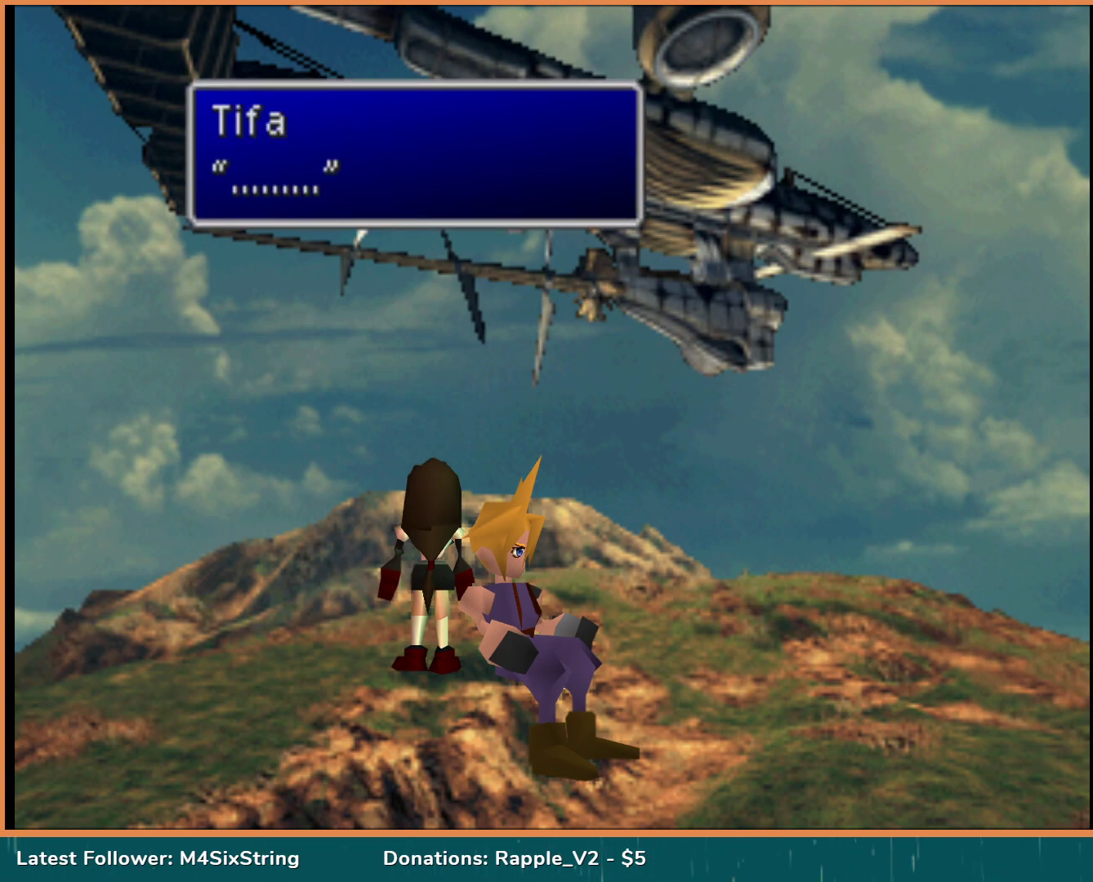
{"buttons": [], "events": [[50, "CROSS", "down"], [67, "CIRCLE", "up"], [367, "CROSS", "up"]]}
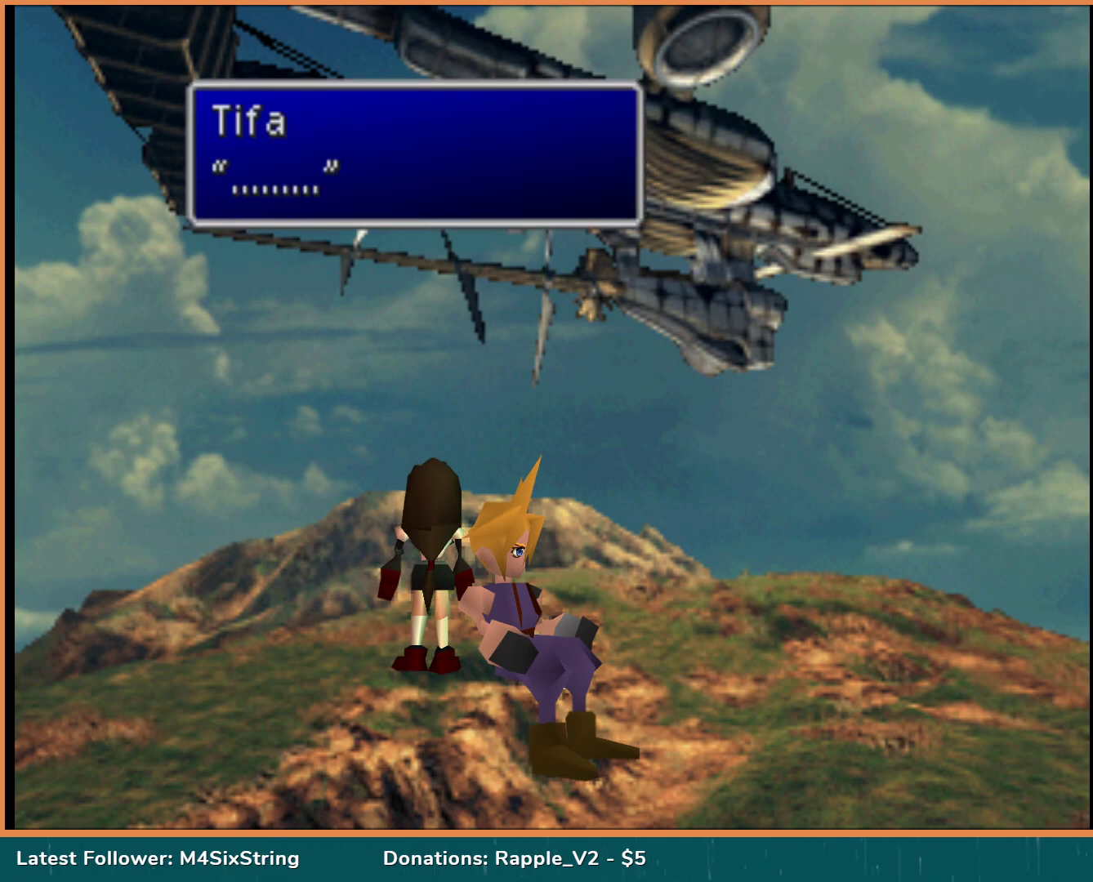
{"buttons": [], "events": [[217, "CIRCLE", "down"], [367, "CIRCLE", "up"]]}
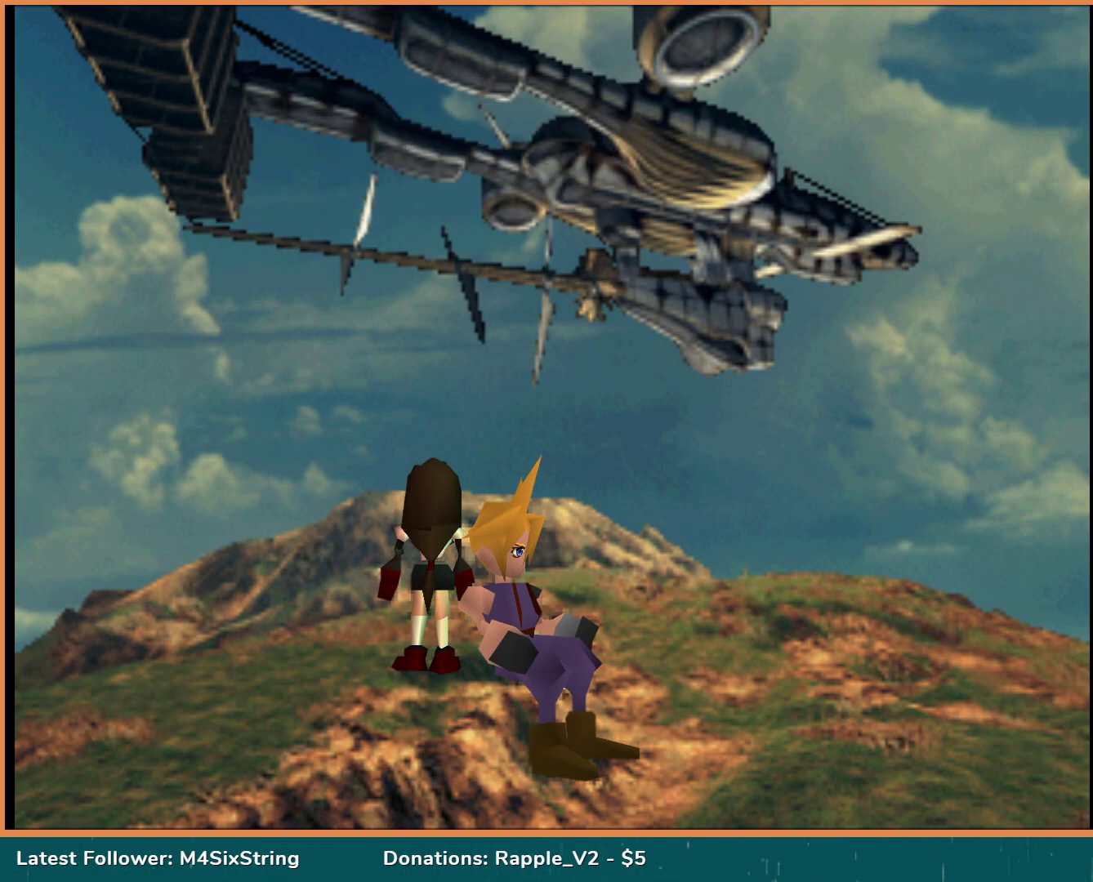
{"buttons": [], "events": []}
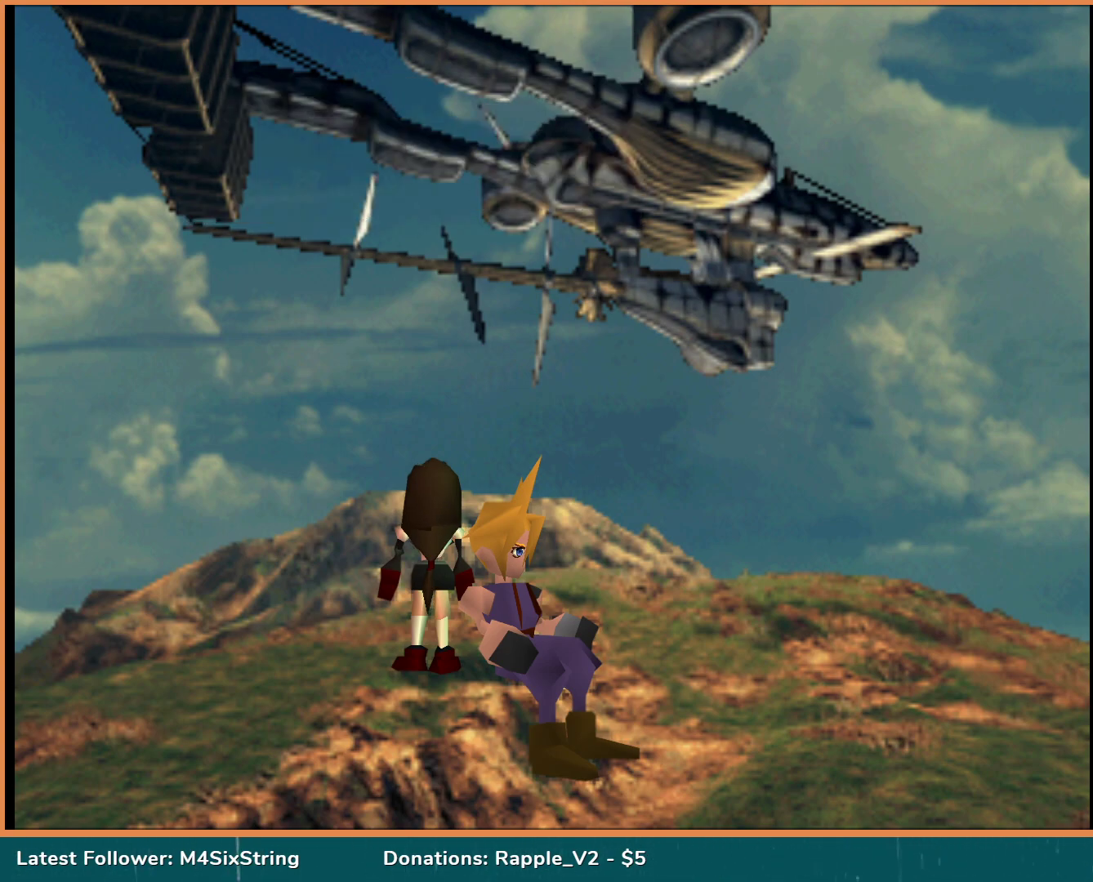
{"buttons": [], "events": []}
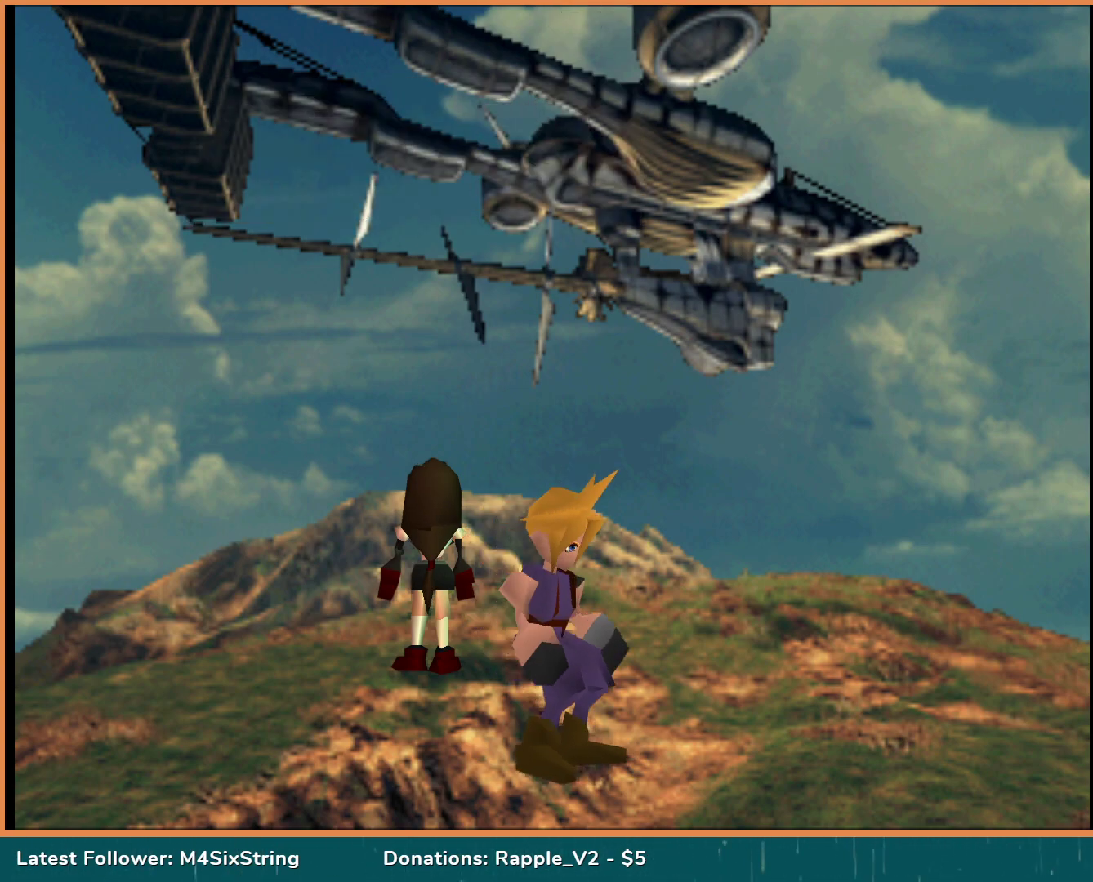
{"buttons": [], "events": []}
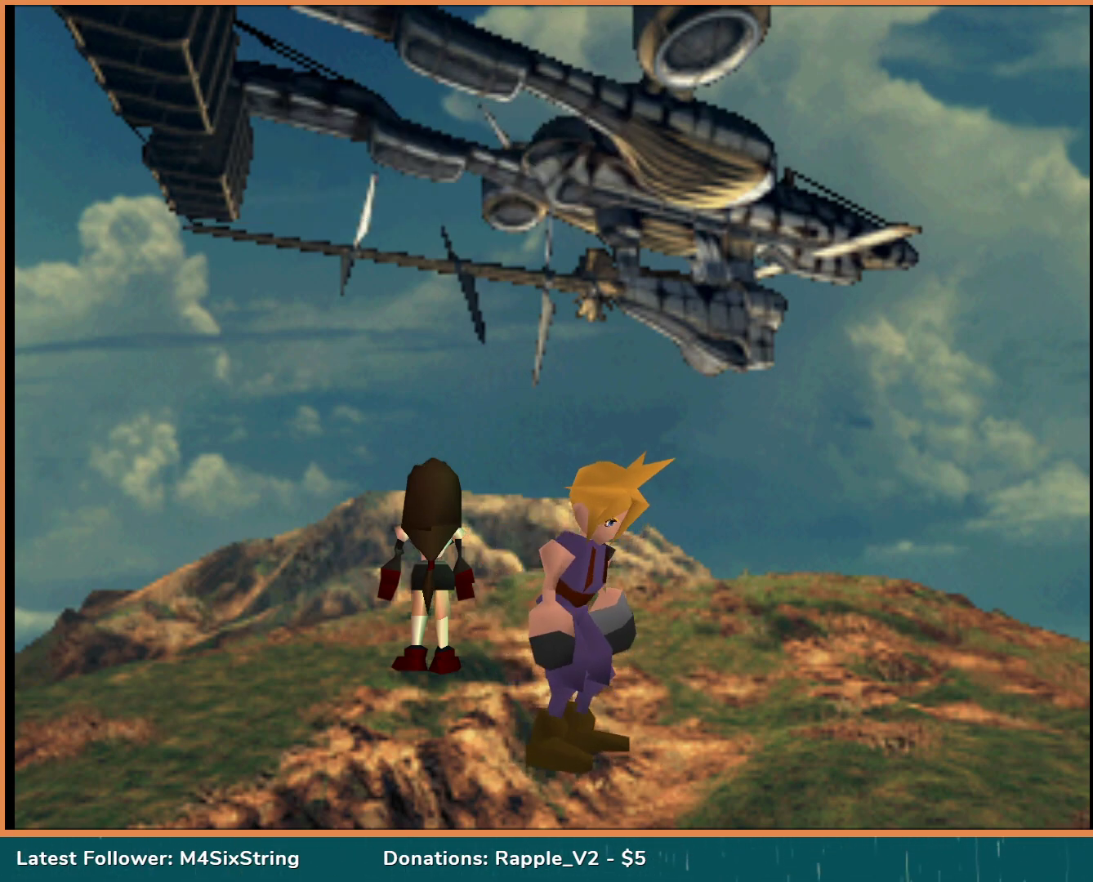
{"buttons": [], "events": []}
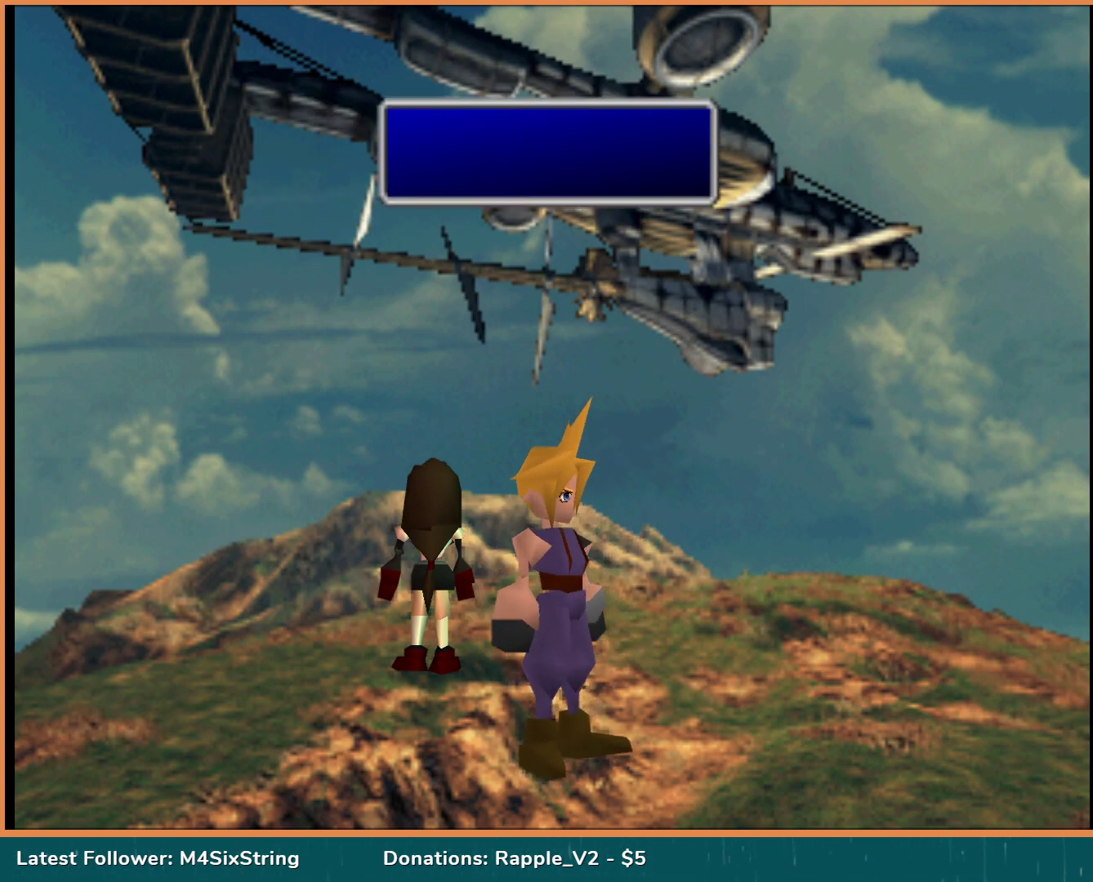
{"buttons": [], "events": []}
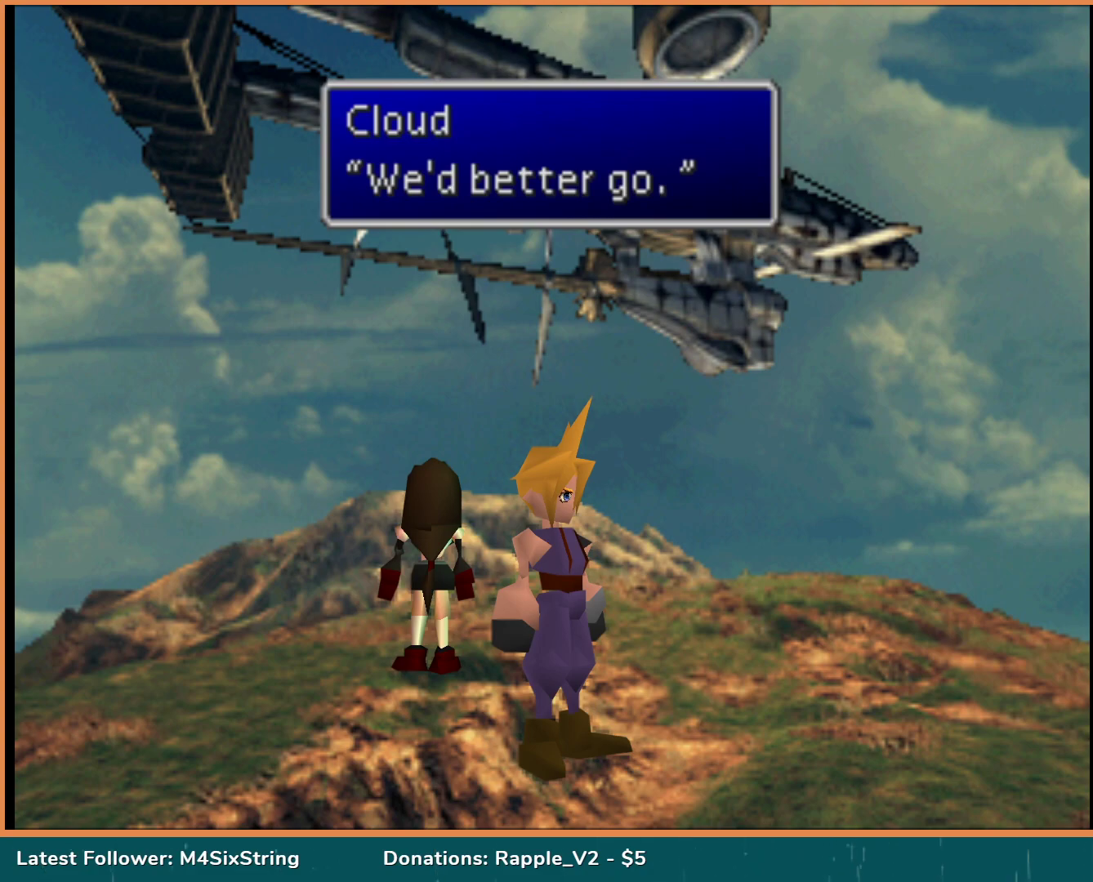
{"buttons": [], "events": []}
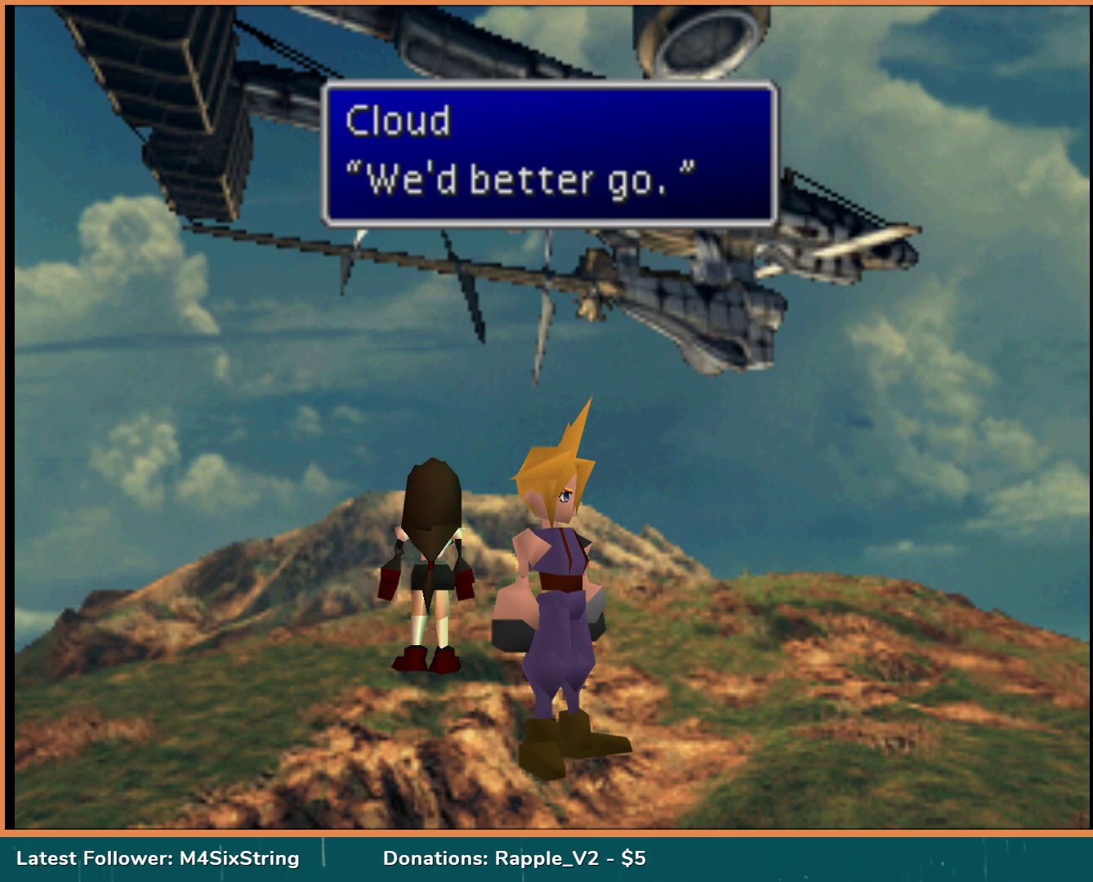
{"buttons": [], "events": []}
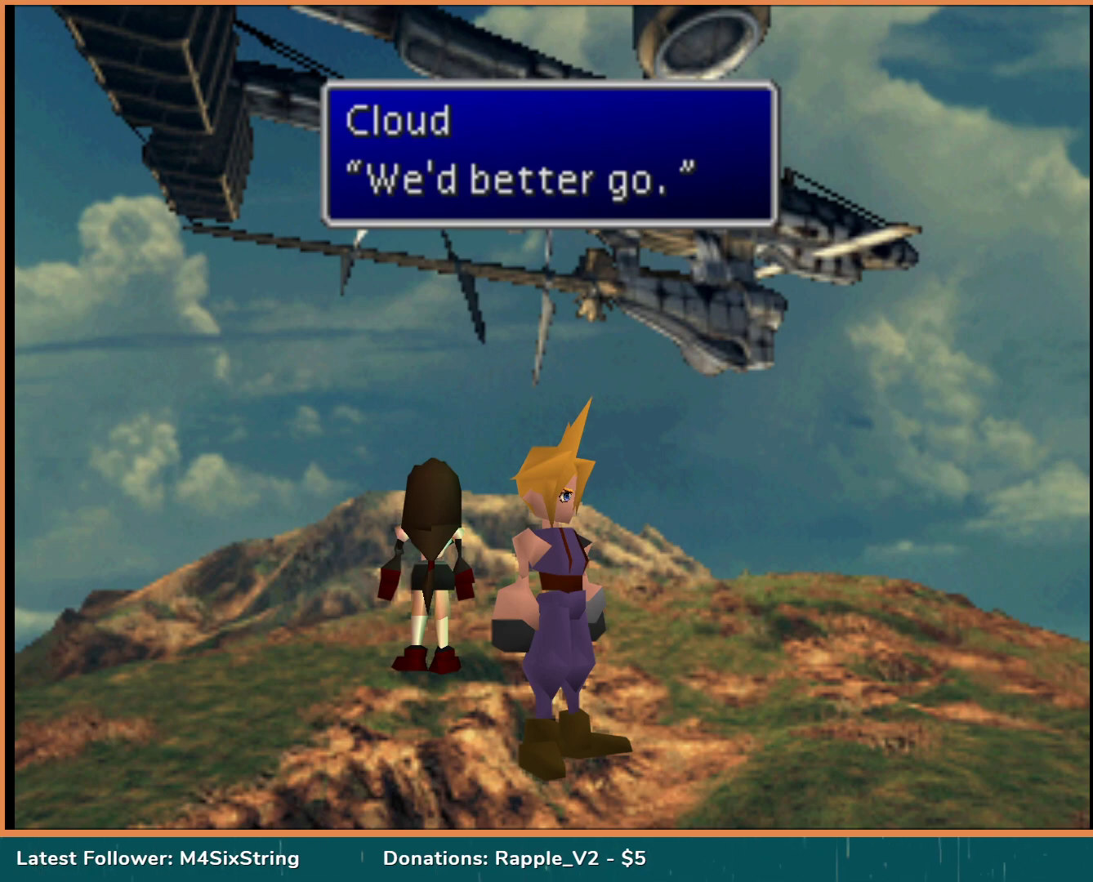
{"buttons": [], "events": []}
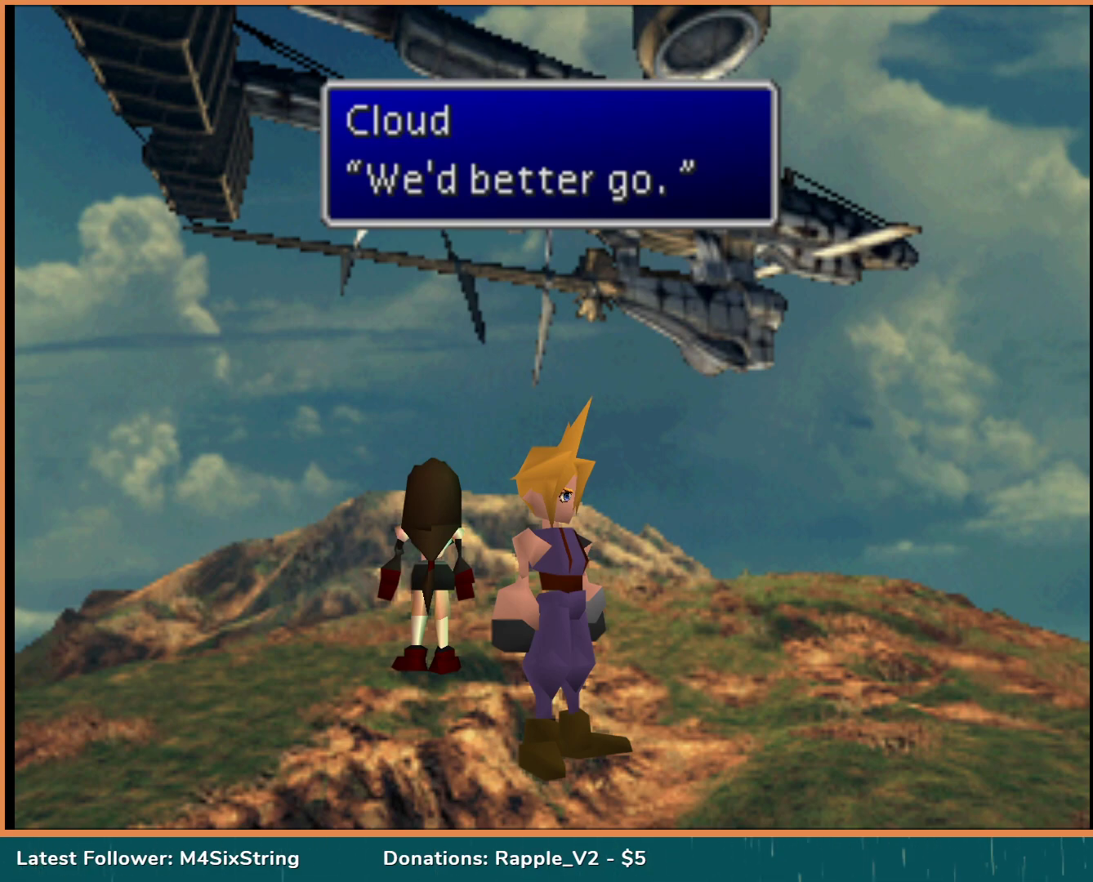
{"buttons": [], "events": [[133, "CIRCLE", "down"], [267, "CIRCLE", "up"]]}
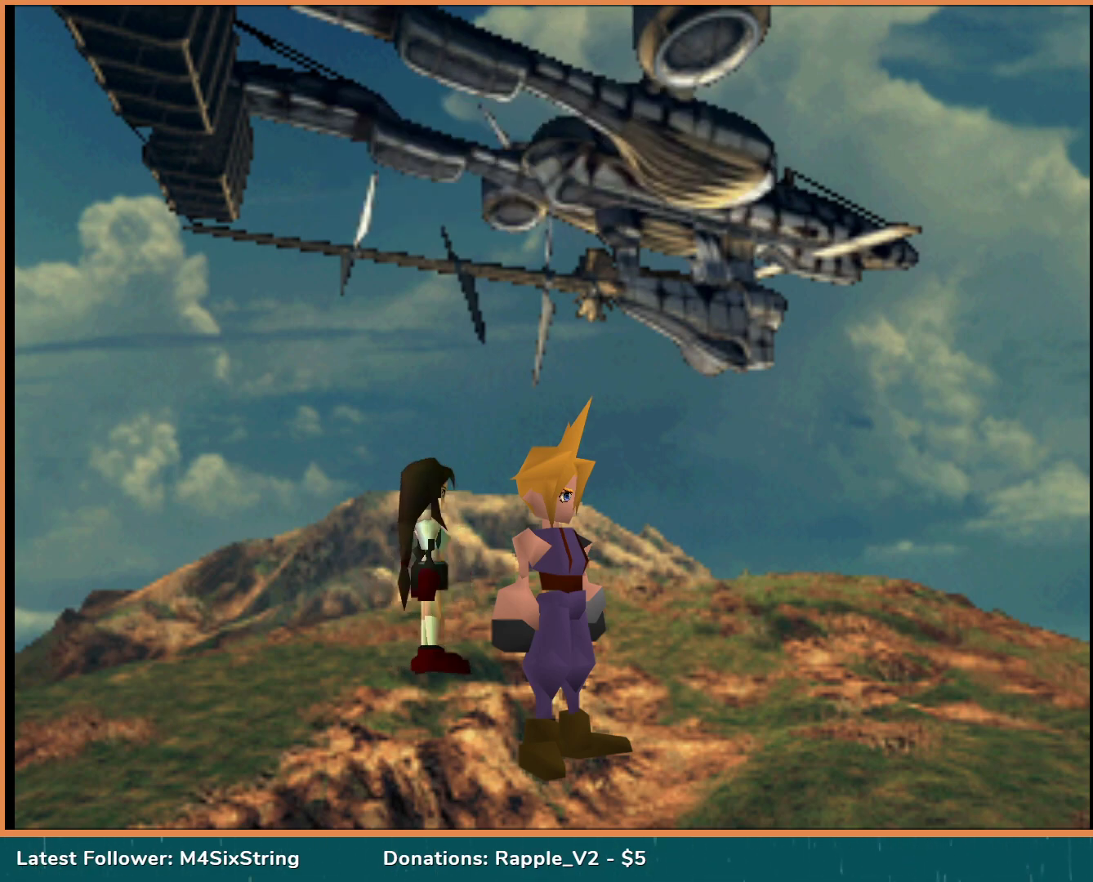
{"buttons": [], "events": []}
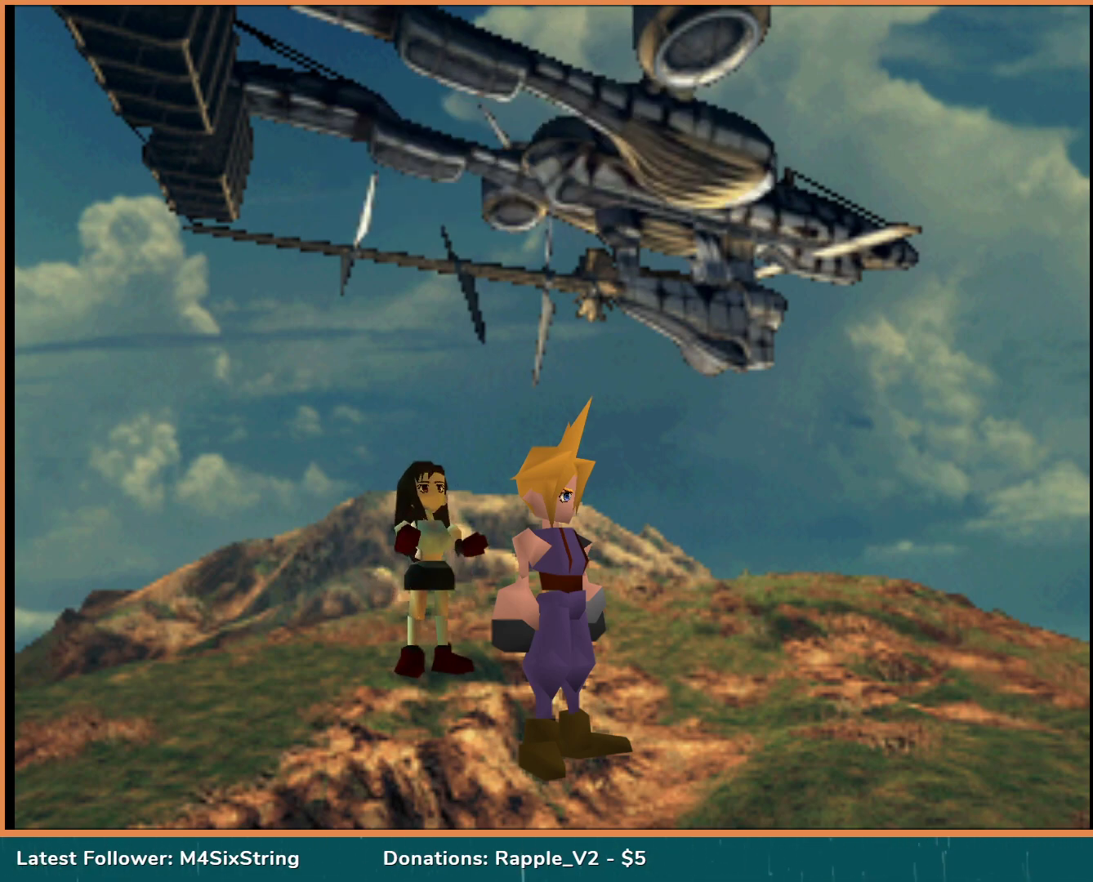
{"buttons": [], "events": []}
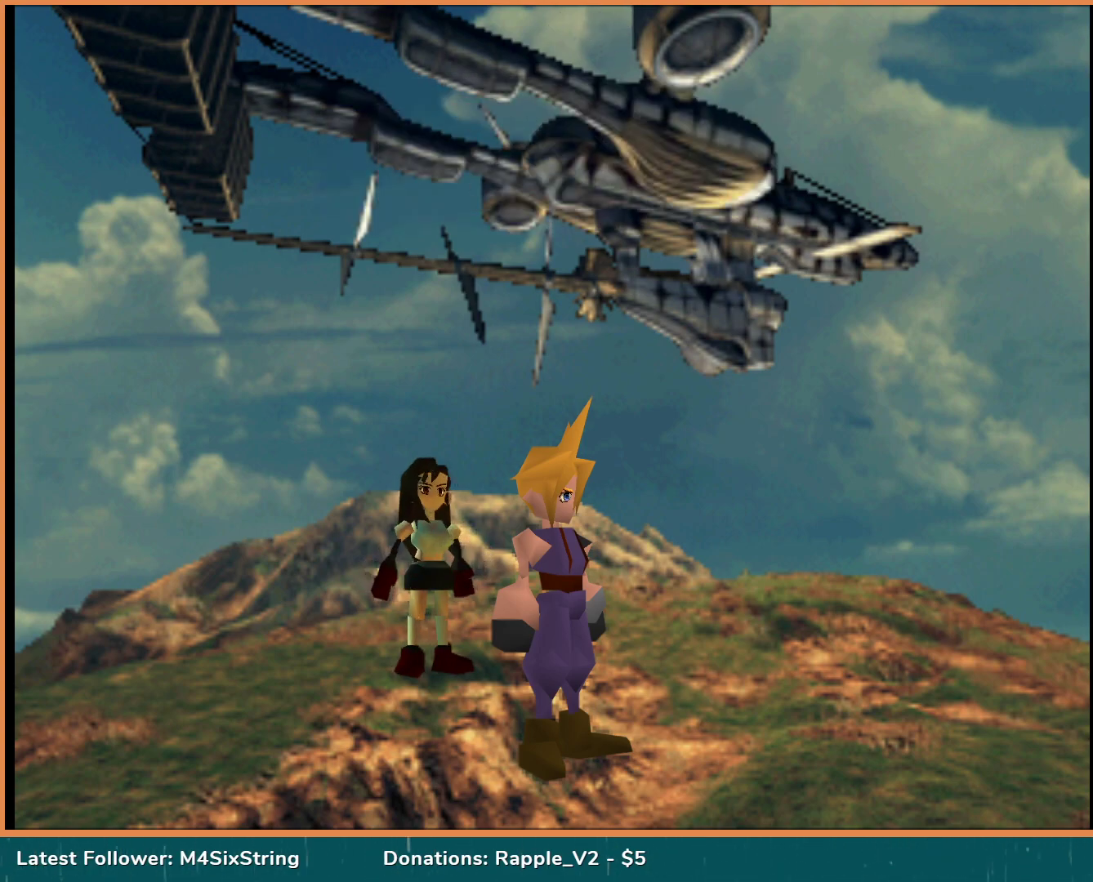
{"buttons": [], "events": []}
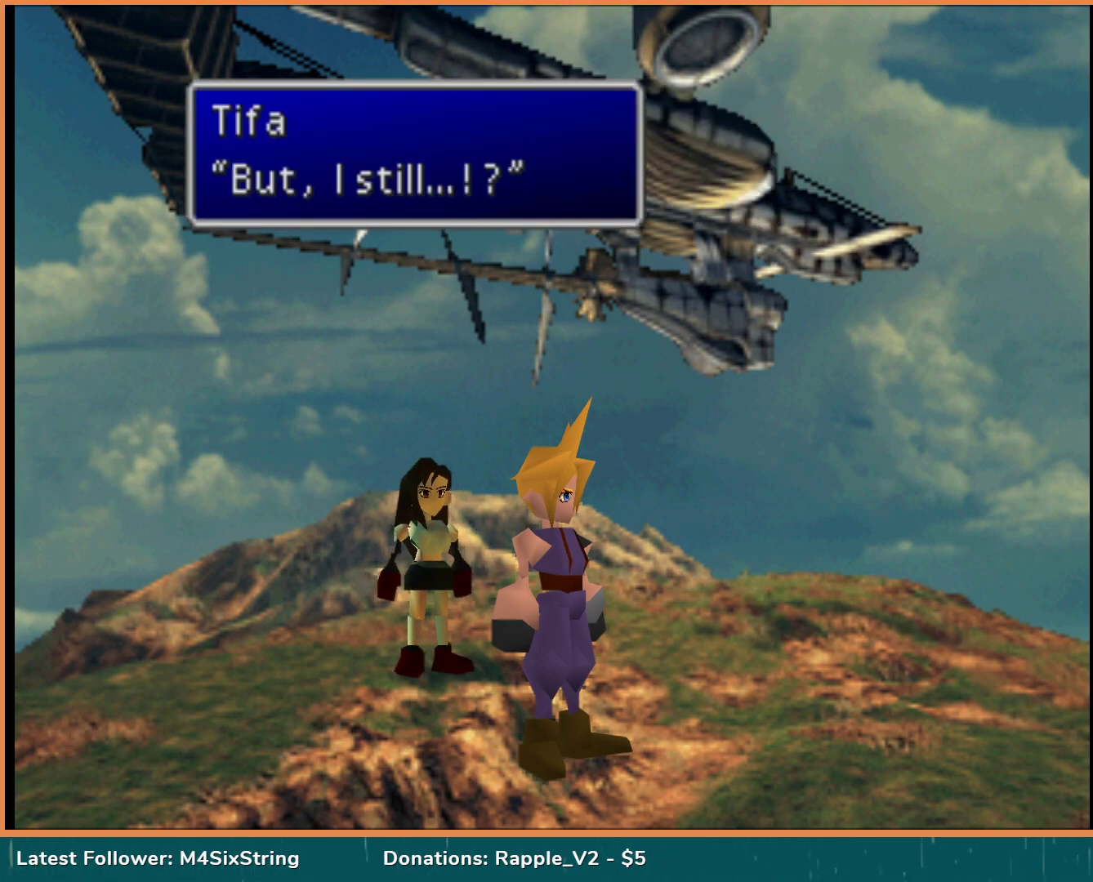
{"buttons": [], "events": []}
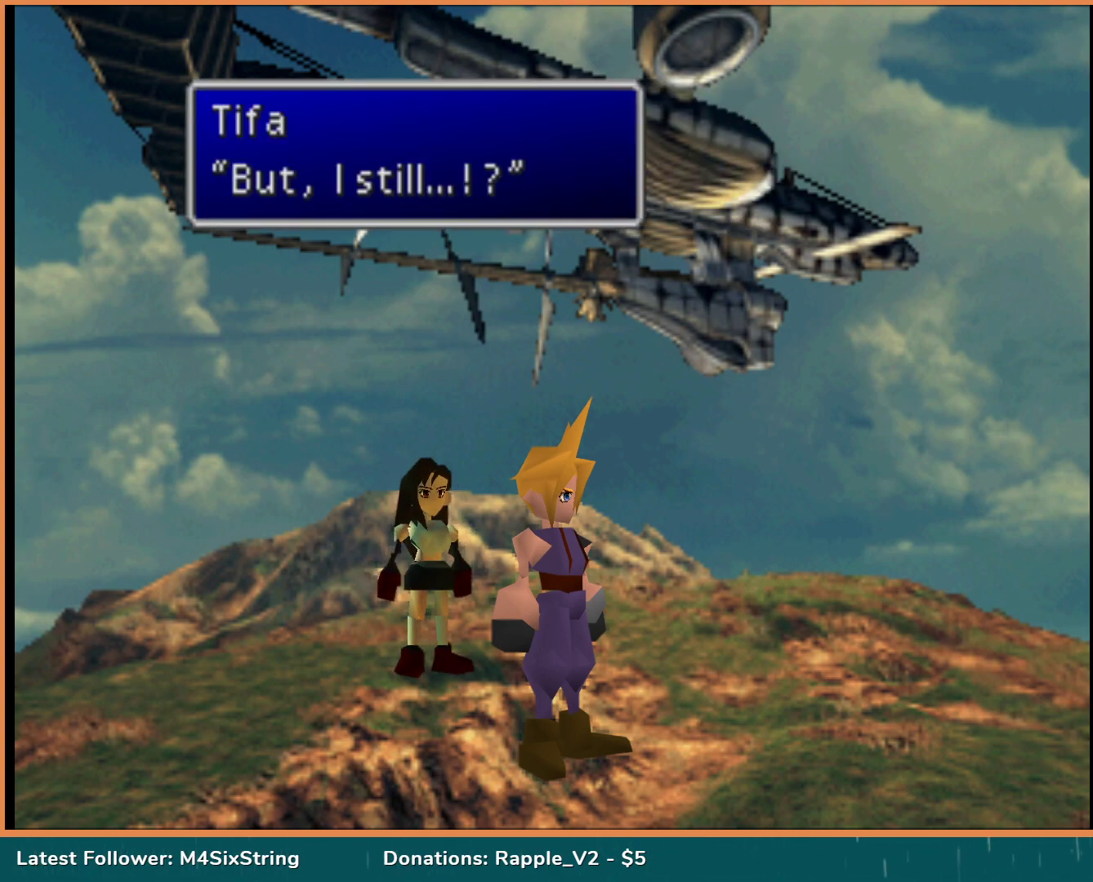
{"buttons": [], "events": []}
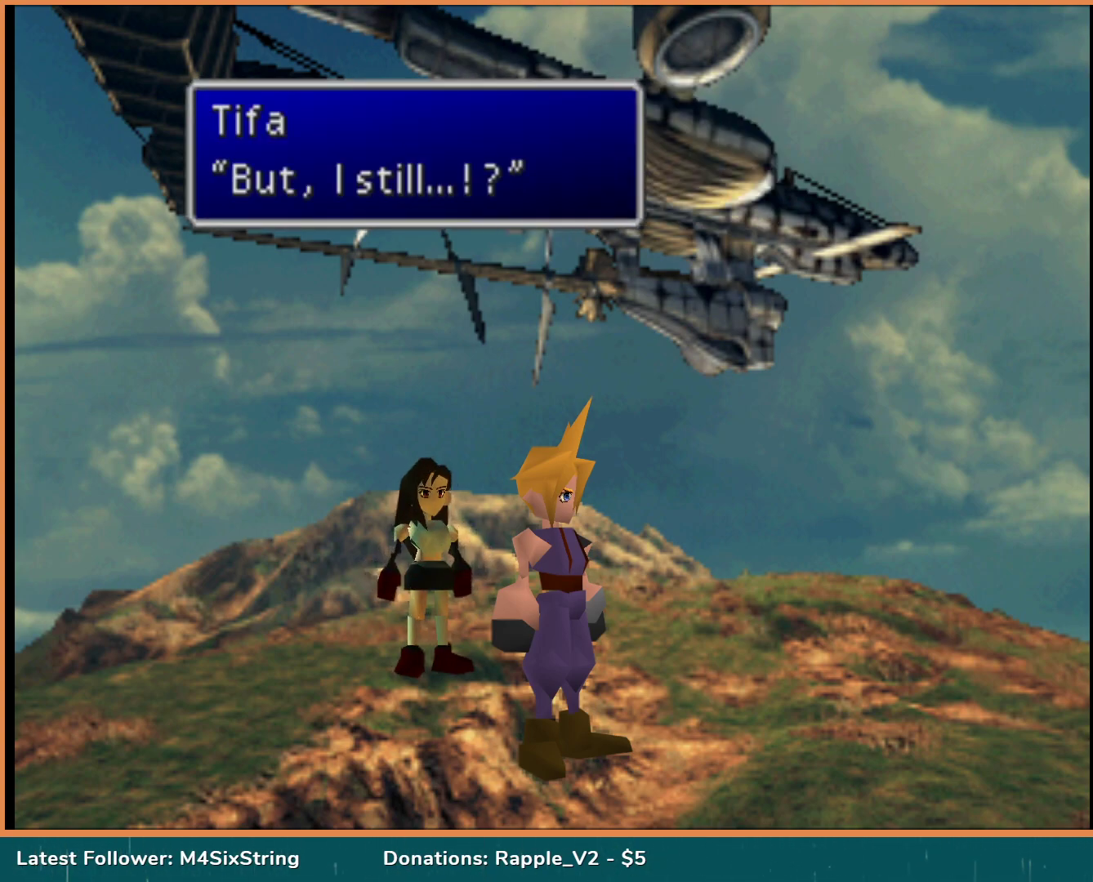
{"buttons": [], "events": []}
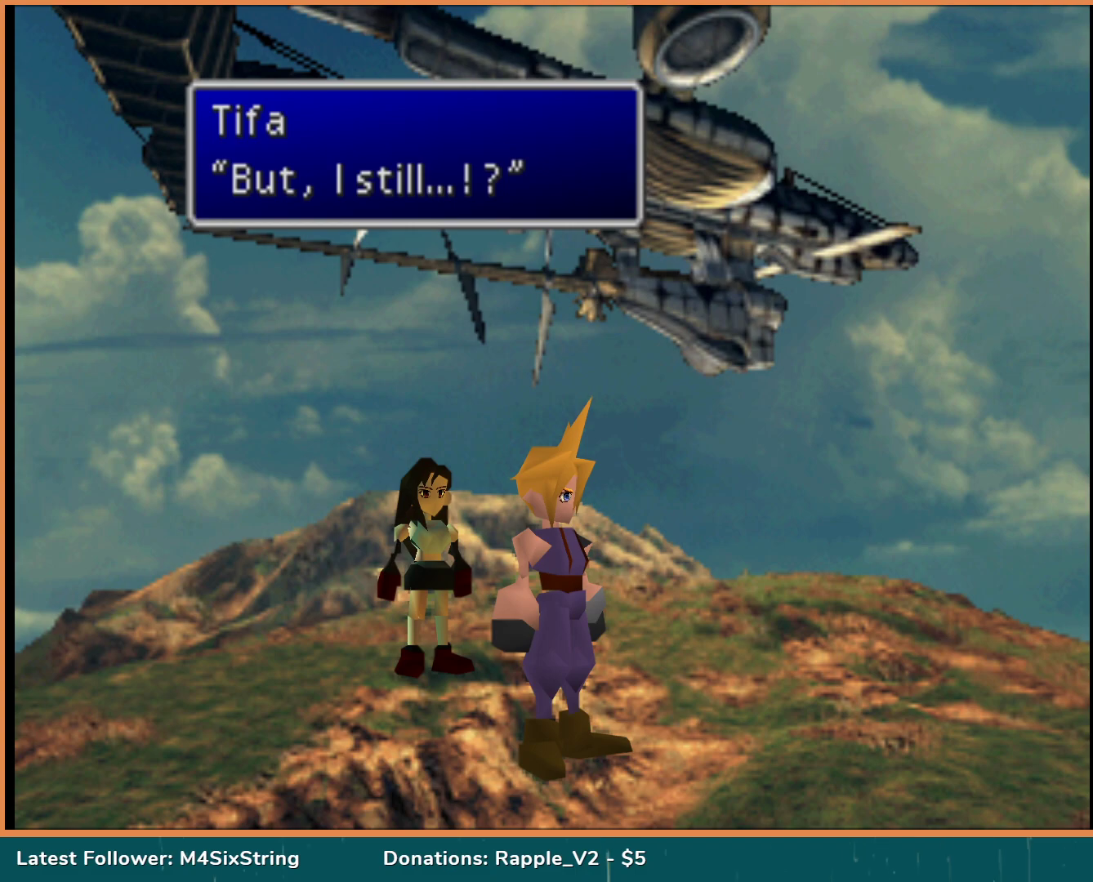
{"buttons": ["CIRCLE"], "events": [[383, "CIRCLE", "down"]]}
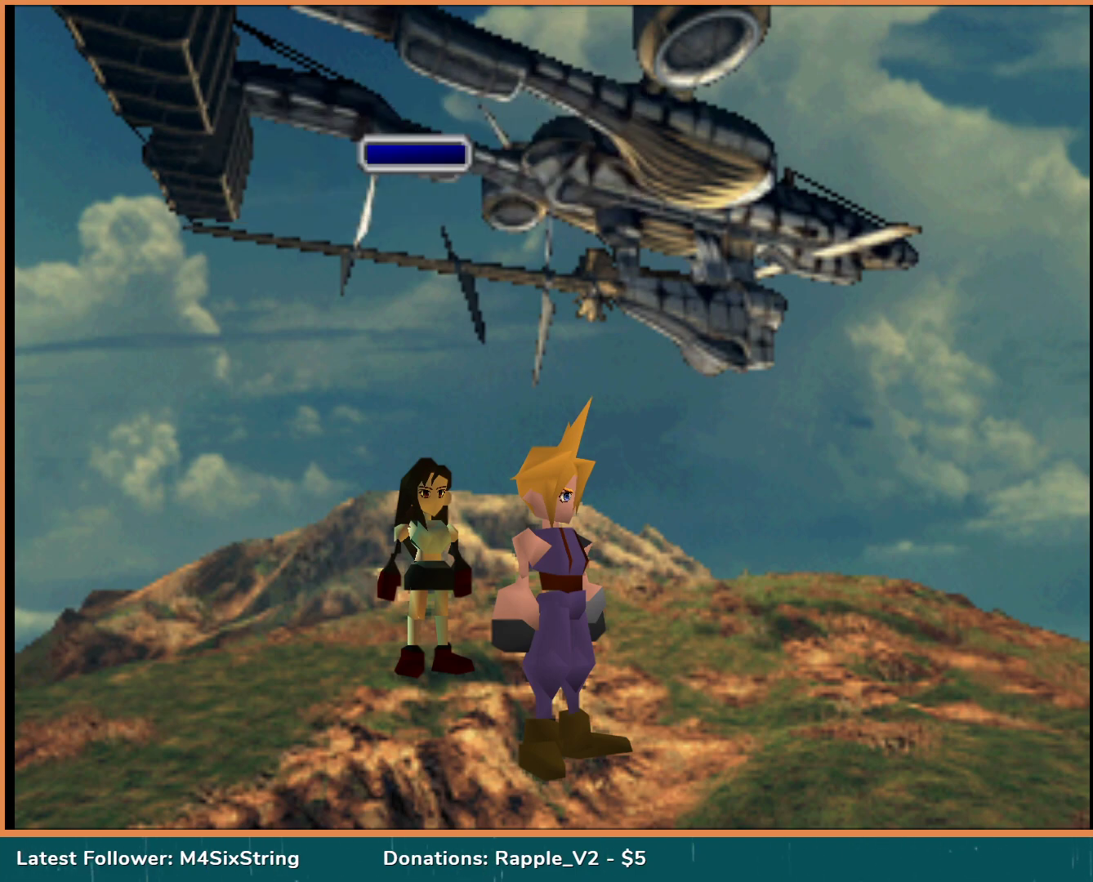
{"buttons": [], "events": [[100, "CIRCLE", "up"]]}
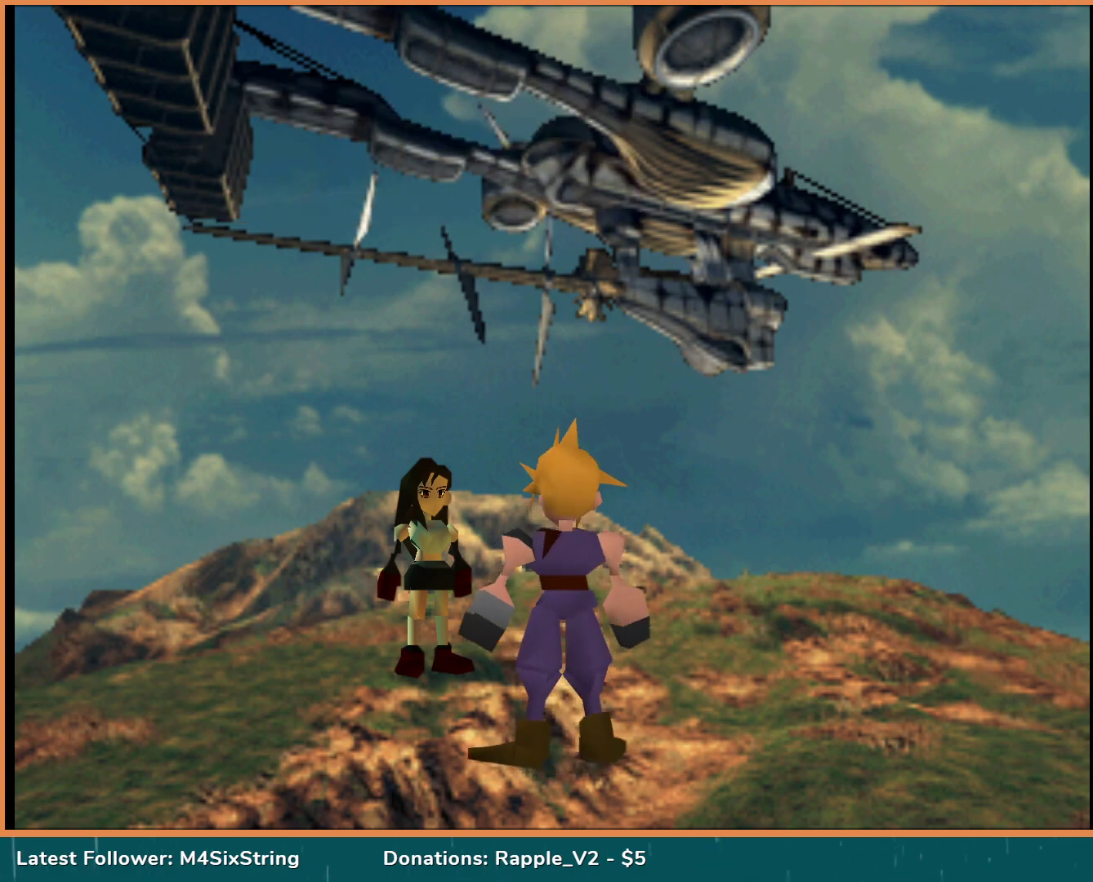
{"buttons": [], "events": []}